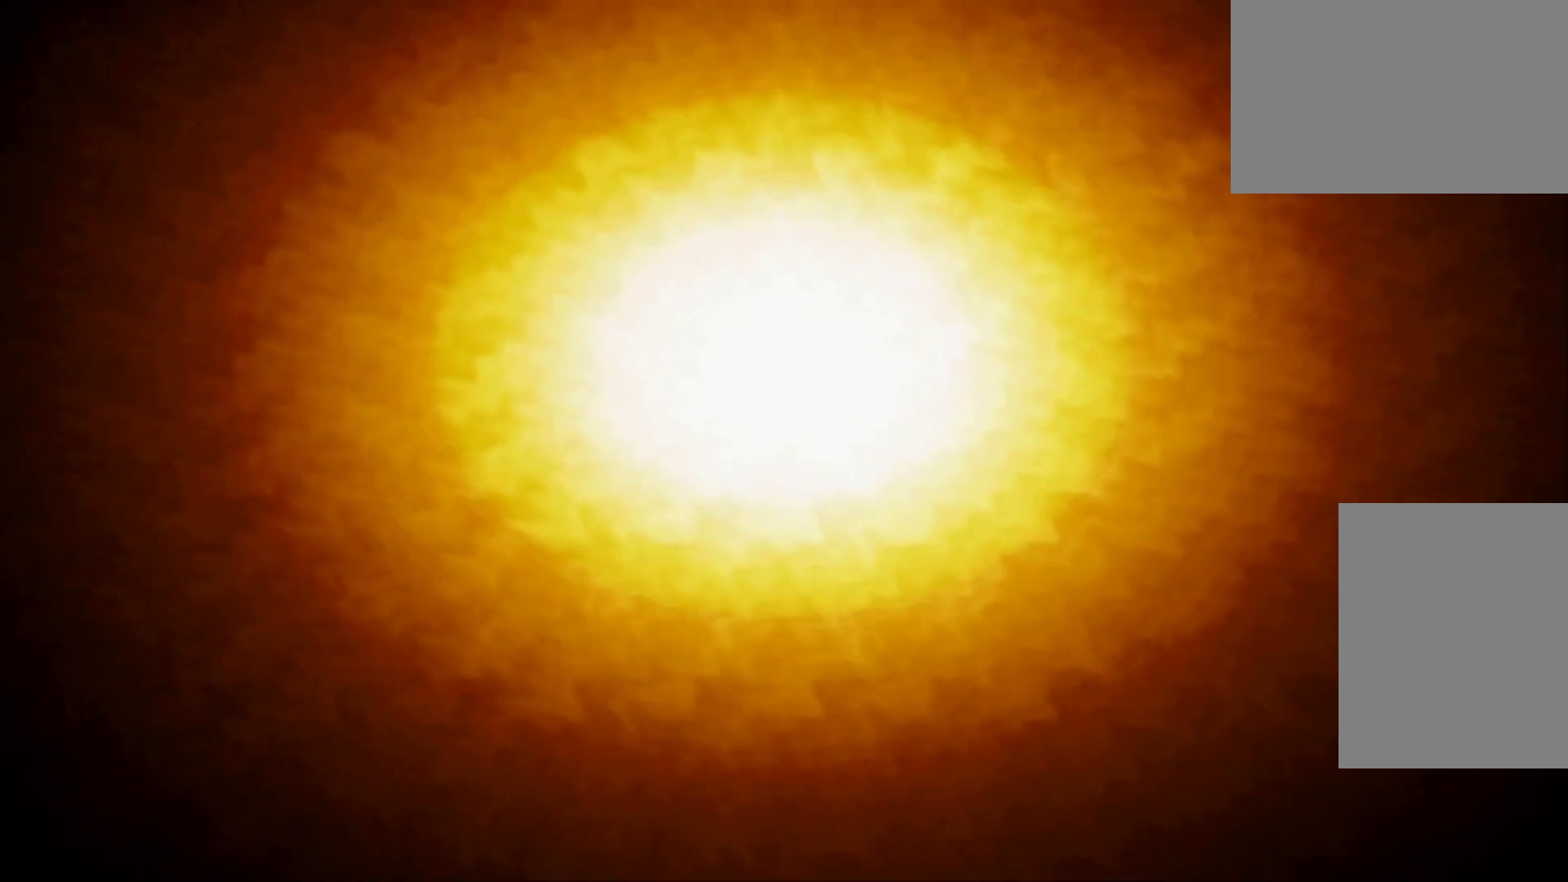
Gameplay with a controller (Xbox layout); each line is a JSON object with the inputs held at the frame after it. "events" lists button and stick changes between this image and that frame as [ms after this image, input, new state], when the widget could be followed in between. Not read: L3 R3 left_stick right_stick.
{"buttons": [], "events": [[33, "START", "down"], [150, "START", "up"]]}
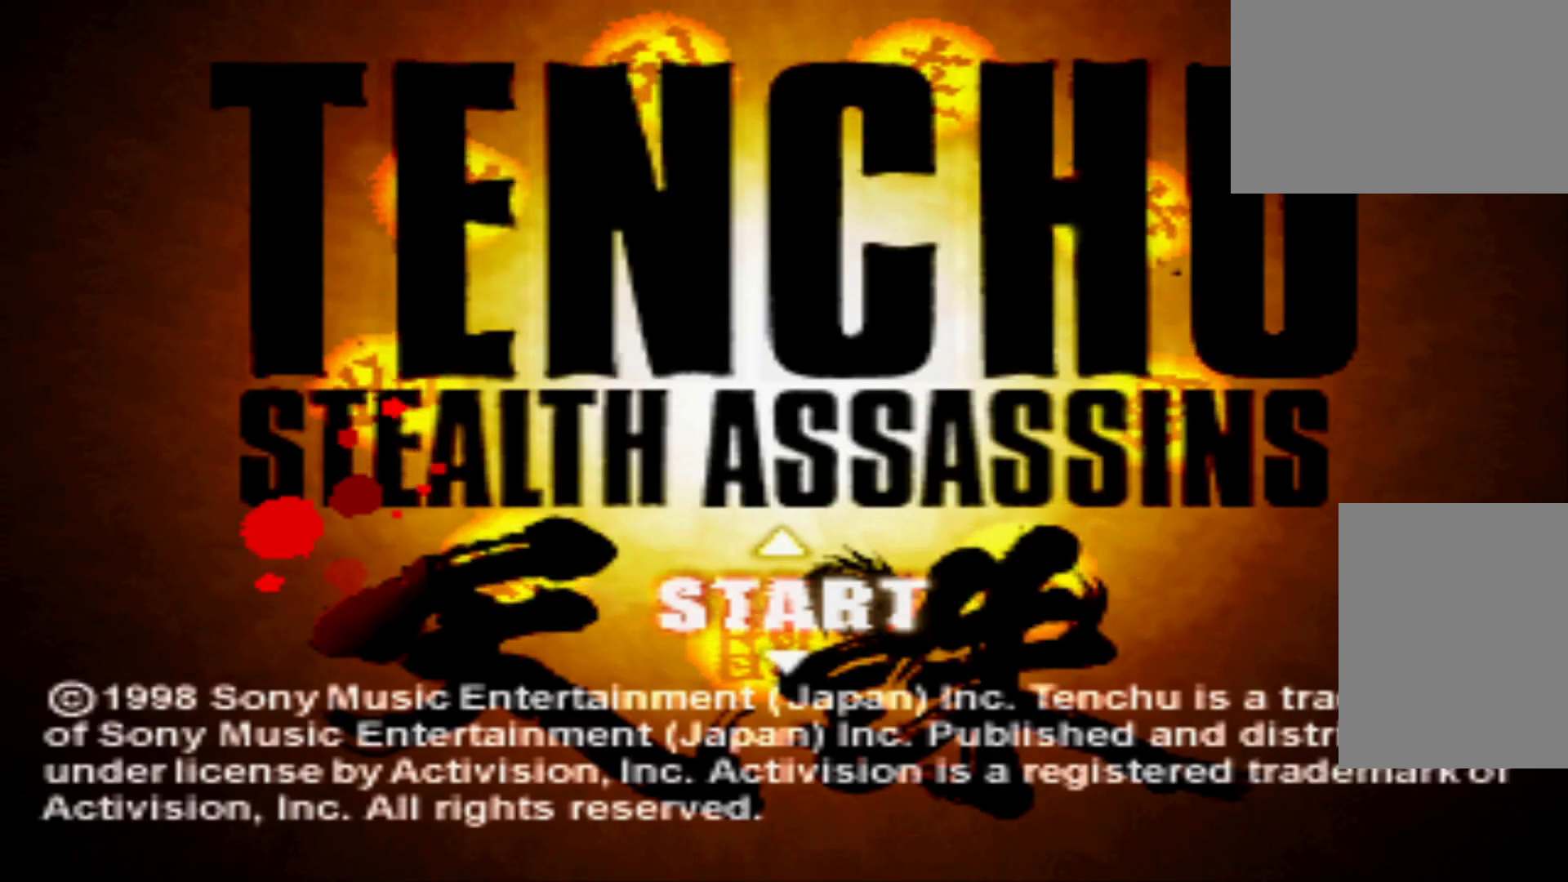
{"buttons": [], "events": [[34, "START", "down"], [217, "START", "up"]]}
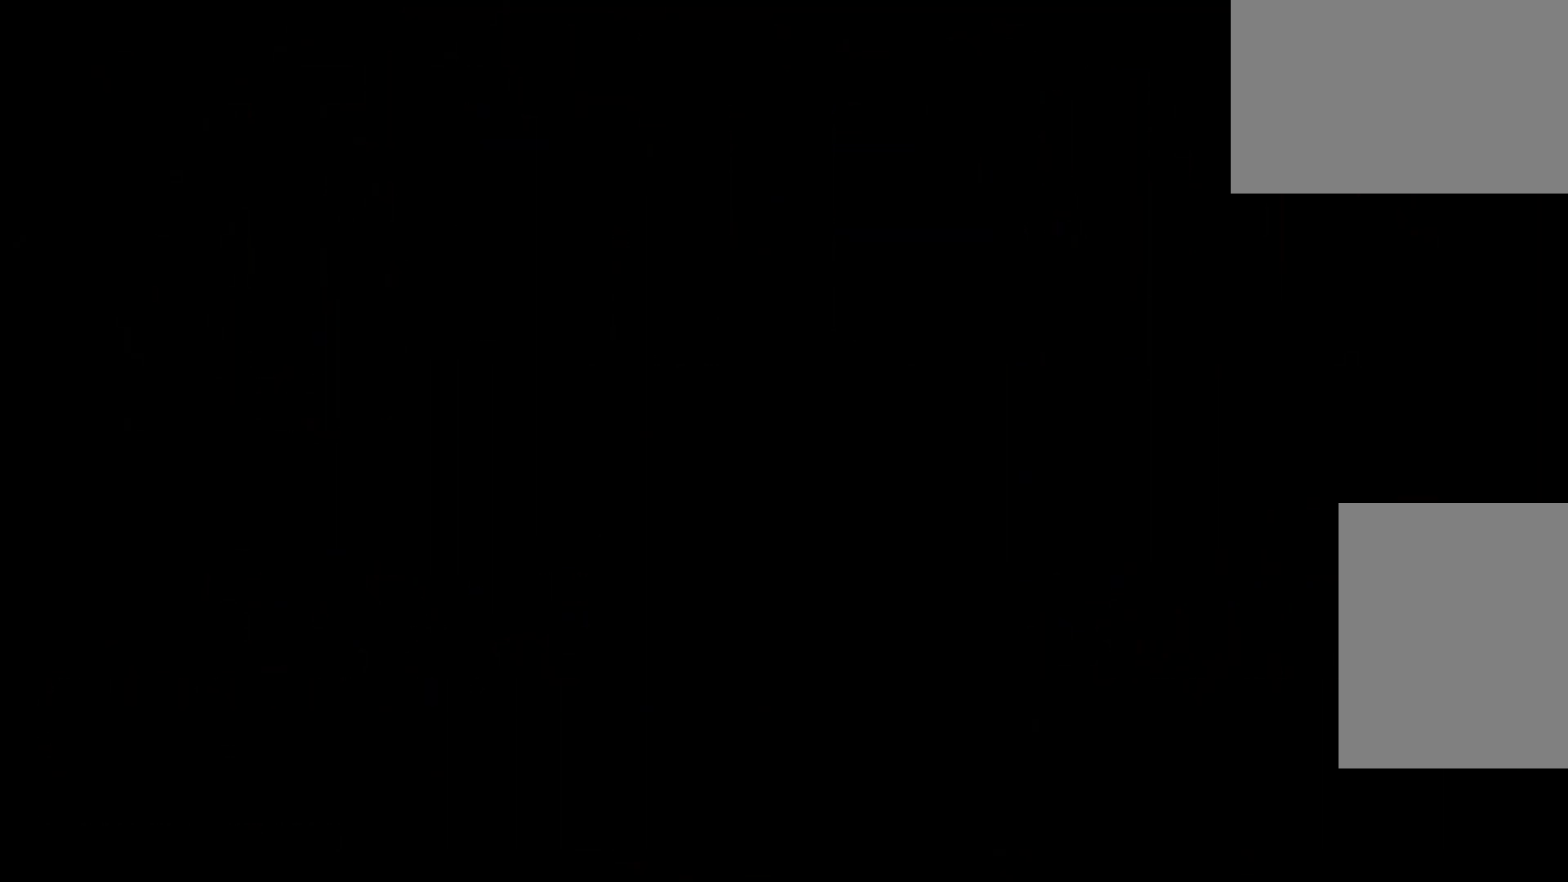
{"buttons": [], "events": []}
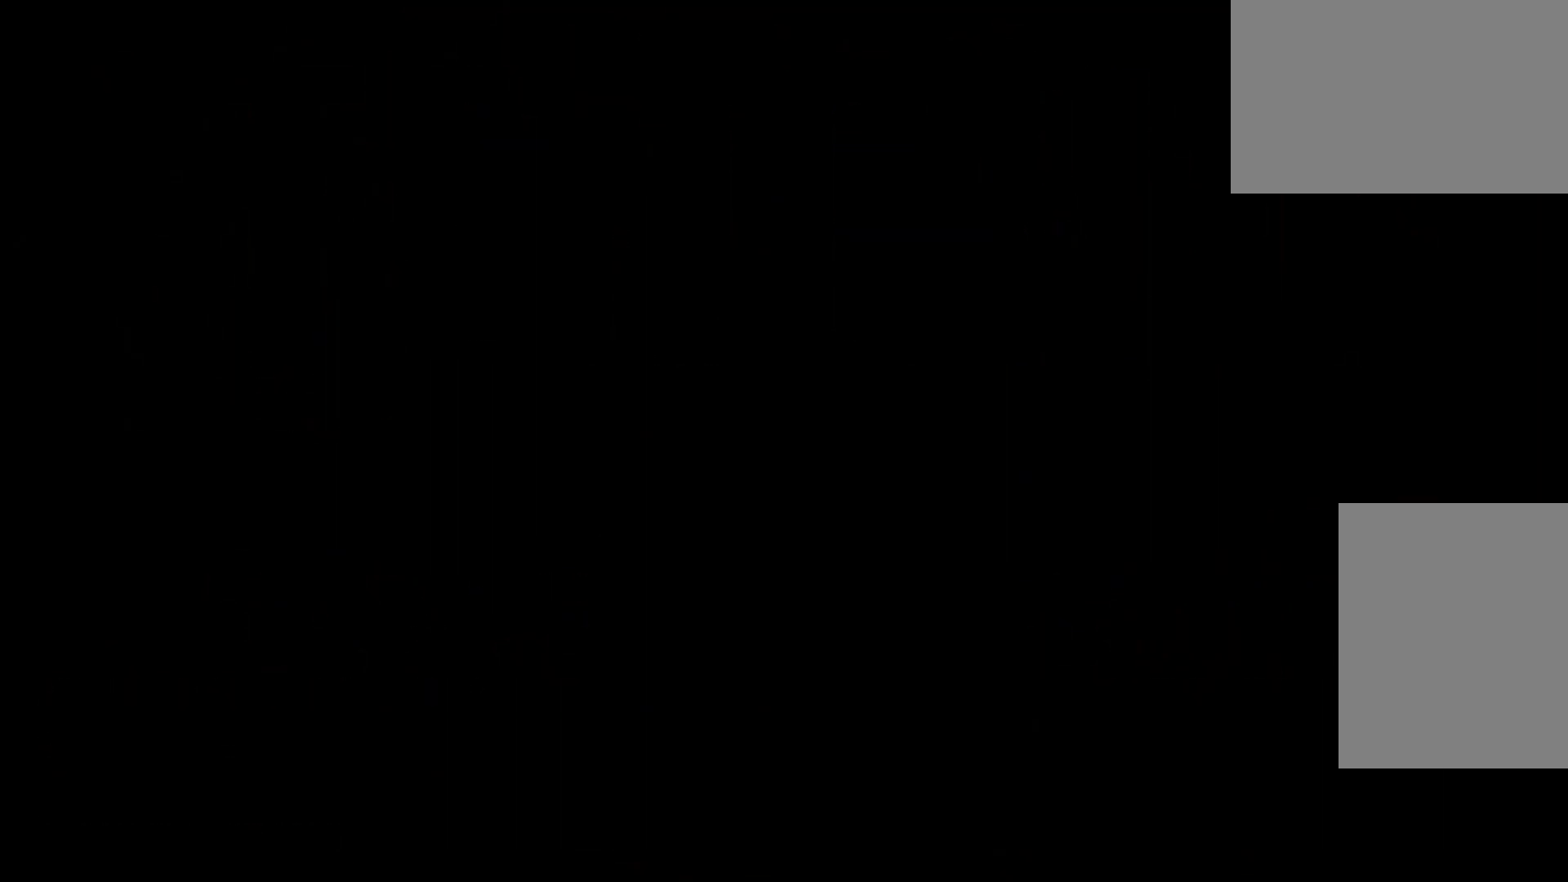
{"buttons": [], "events": []}
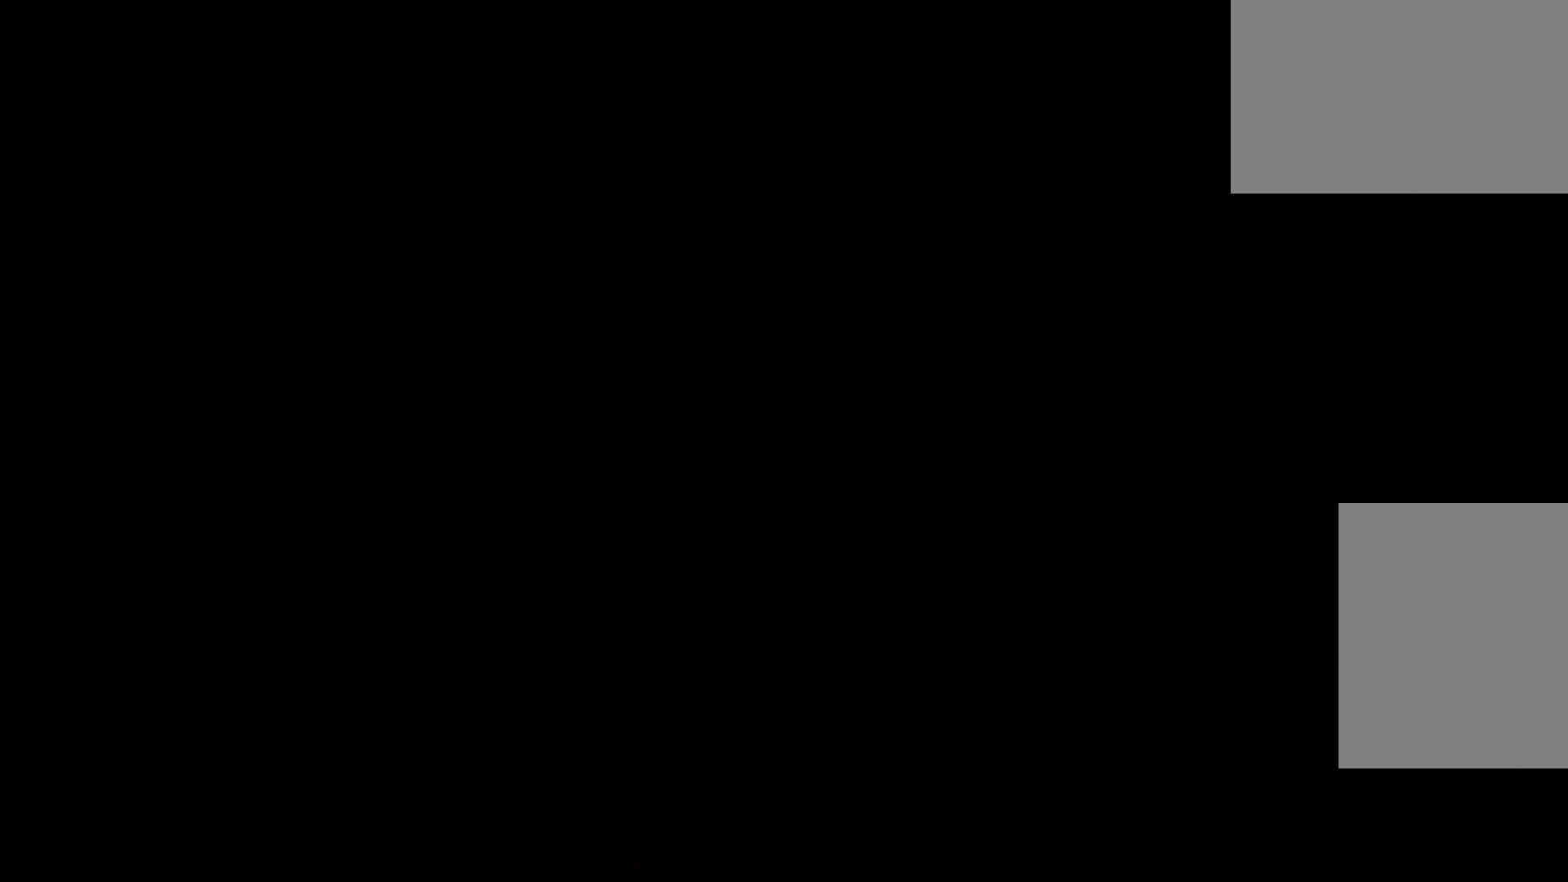
{"buttons": [], "events": []}
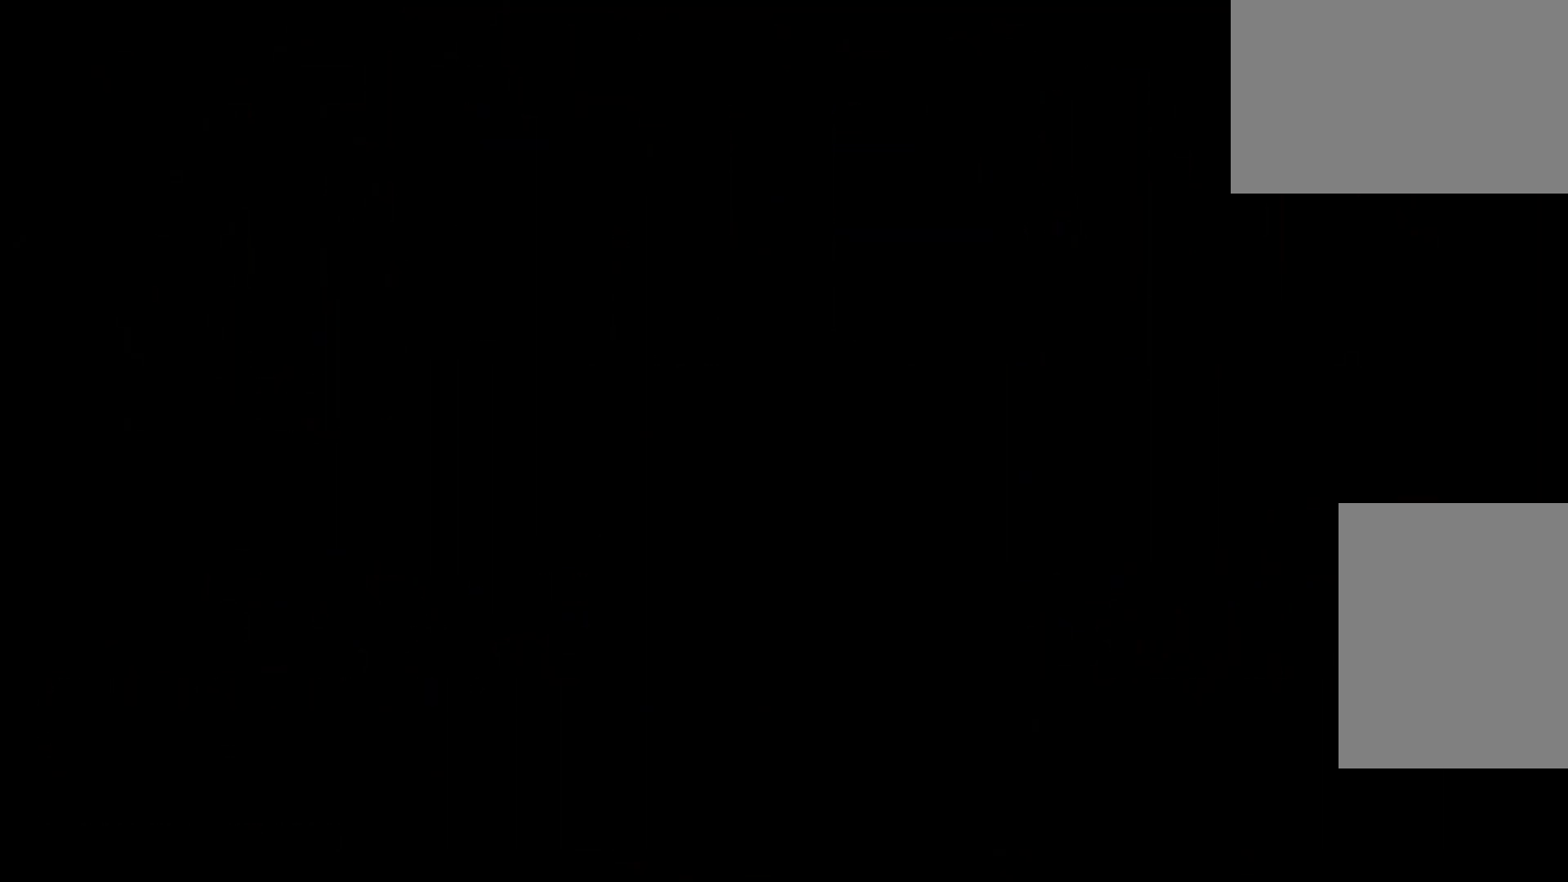
{"buttons": [], "events": []}
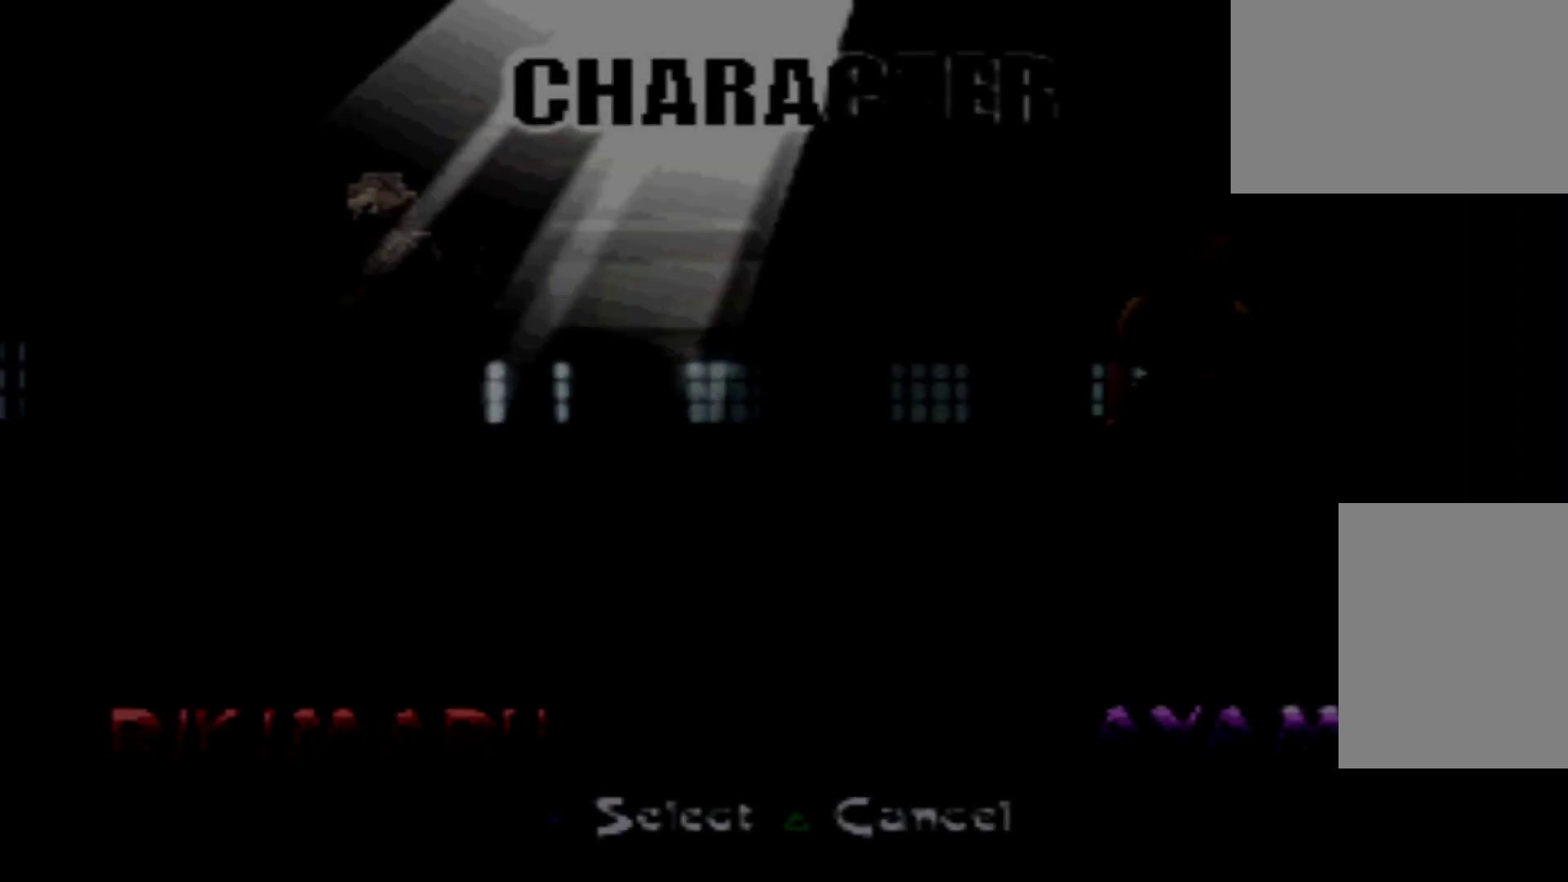
{"buttons": [], "events": []}
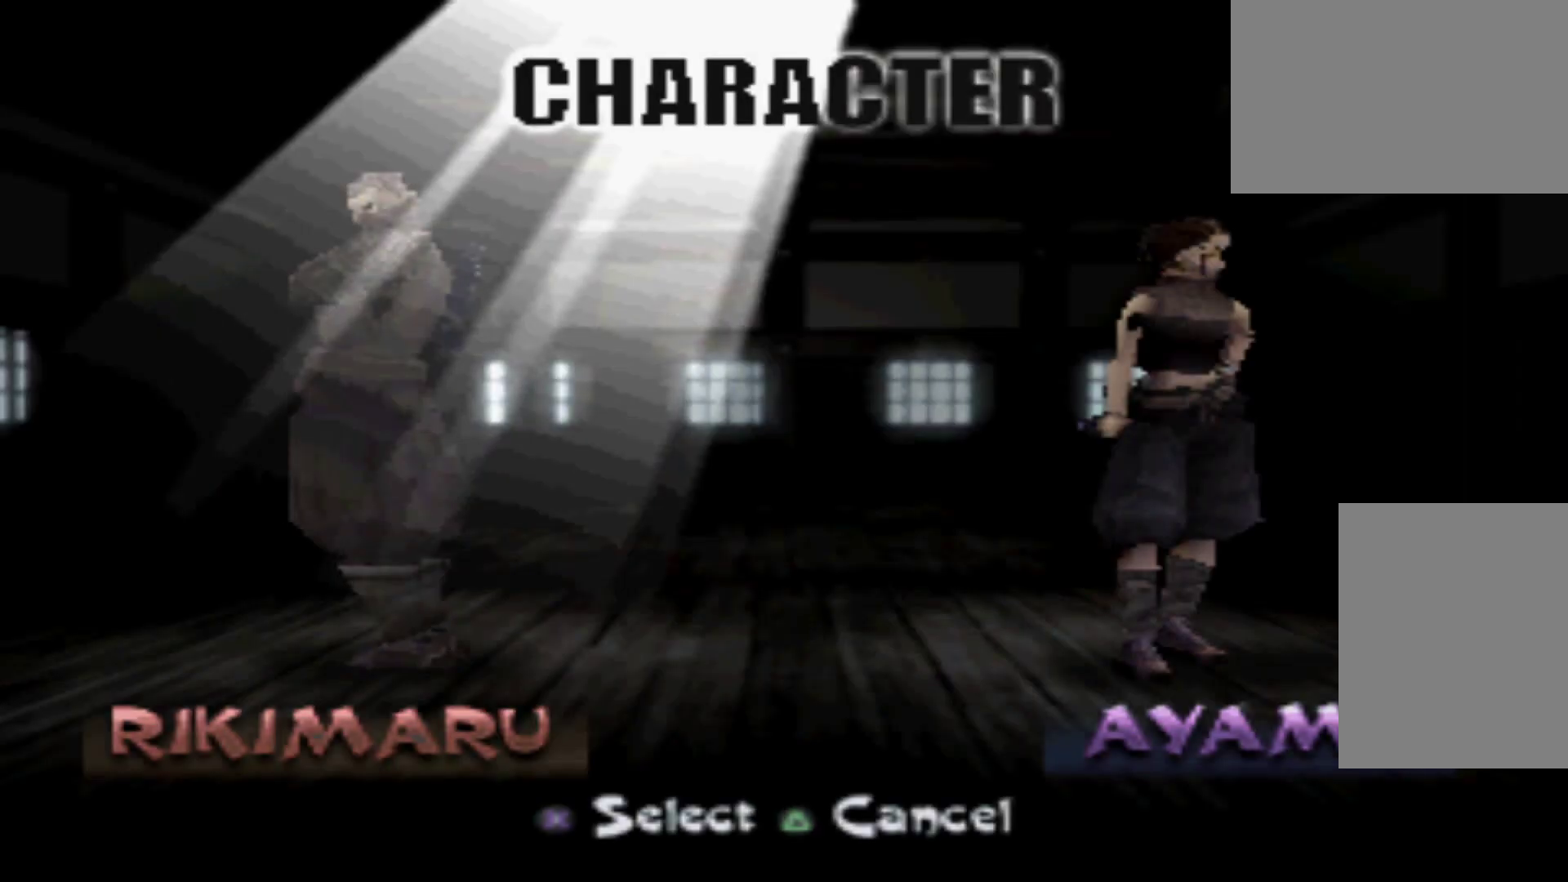
{"buttons": [], "events": []}
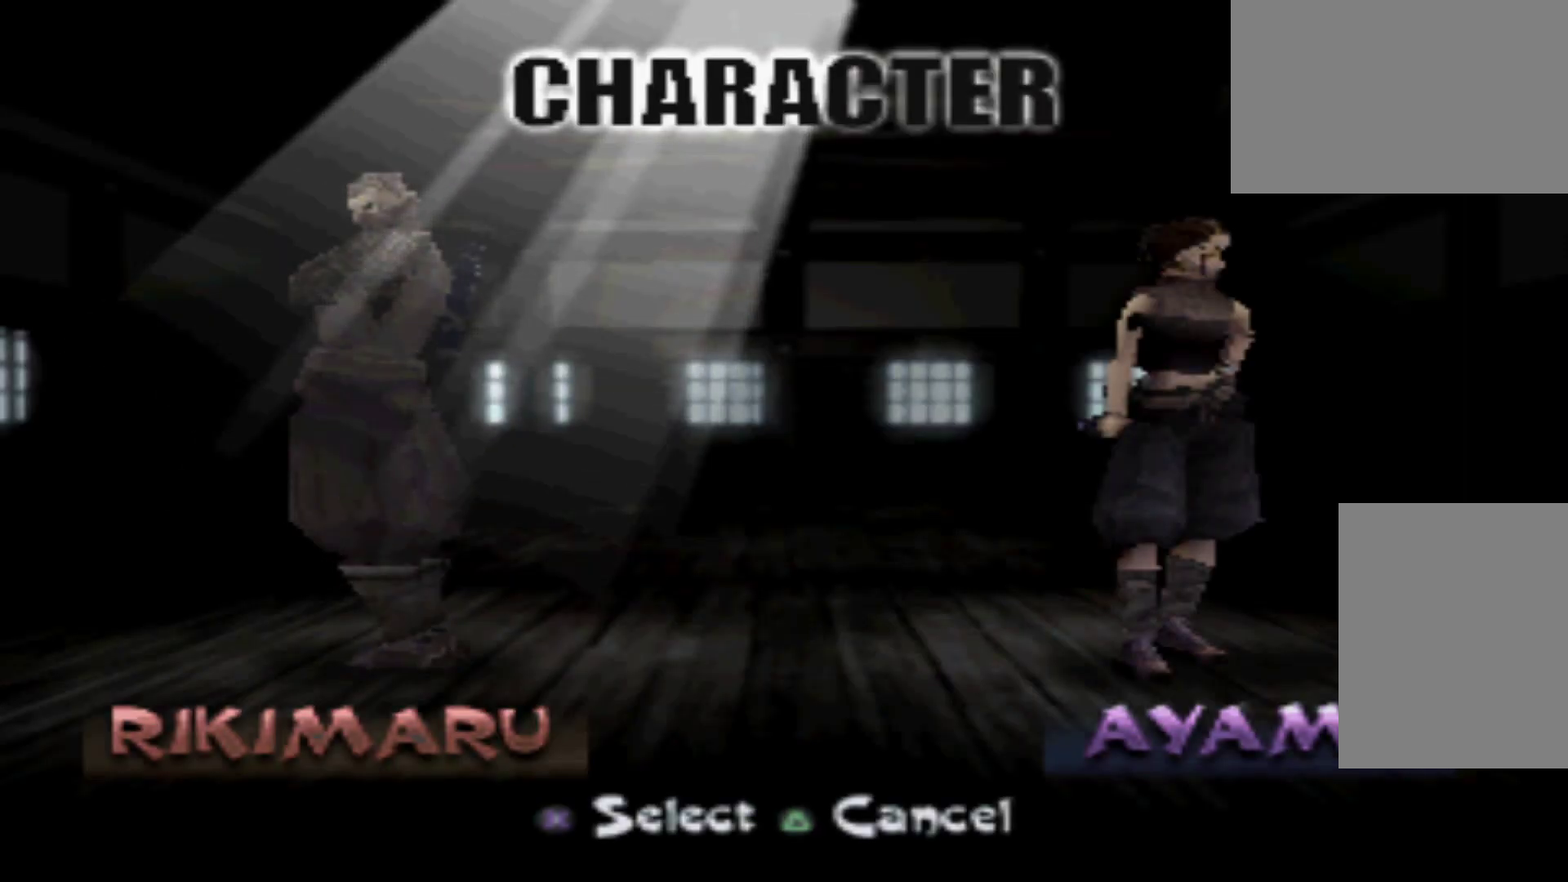
{"buttons": [], "events": [[234, "DPAD_RIGHT", "down"], [400, "DPAD_RIGHT", "up"]]}
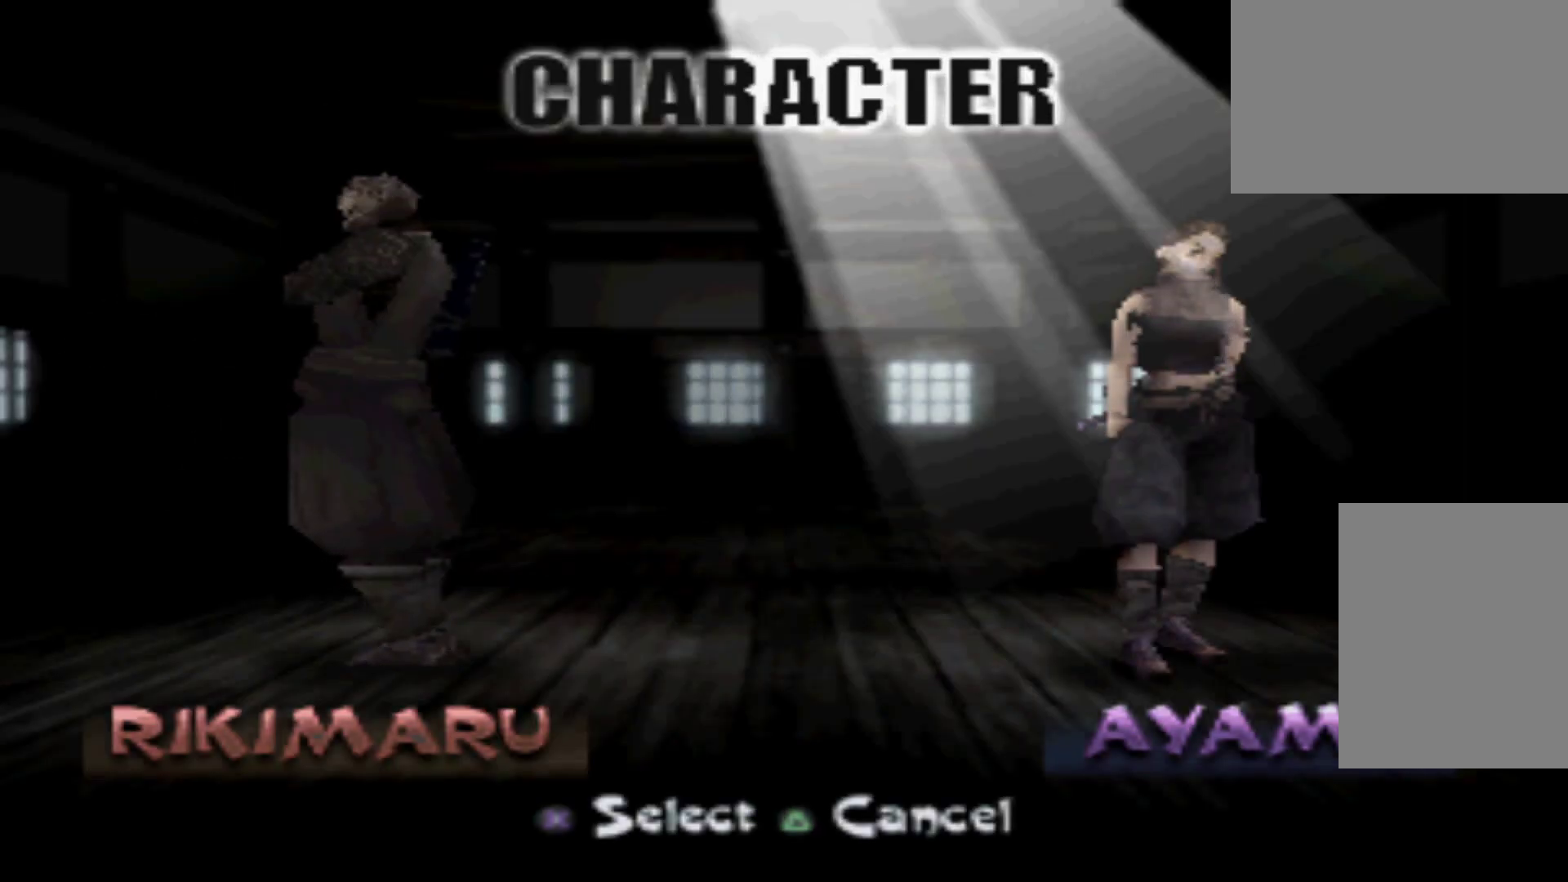
{"buttons": [], "events": []}
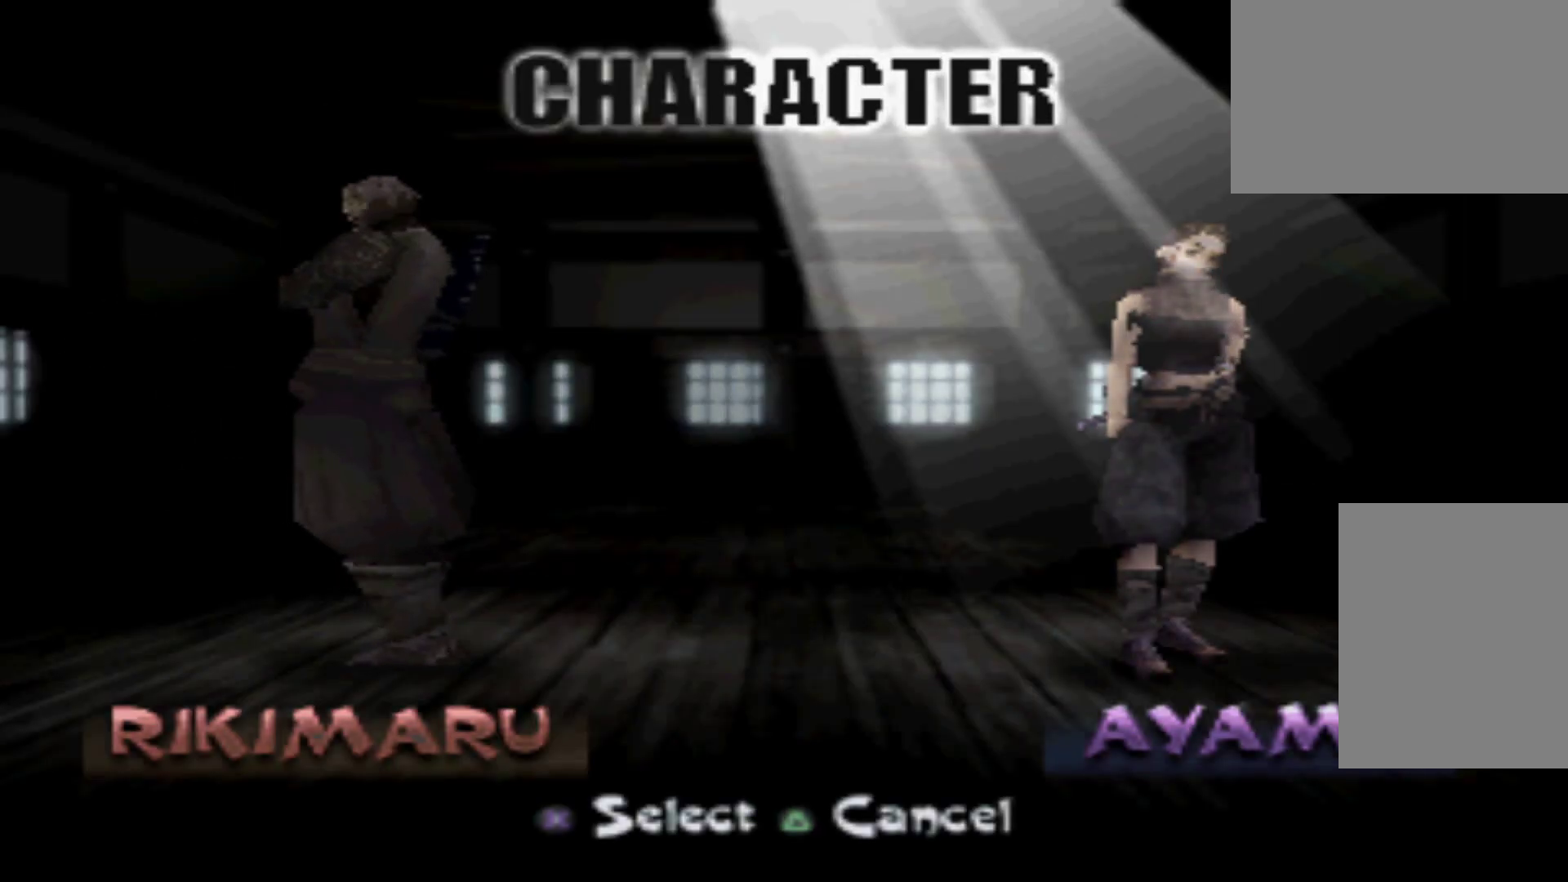
{"buttons": [], "events": []}
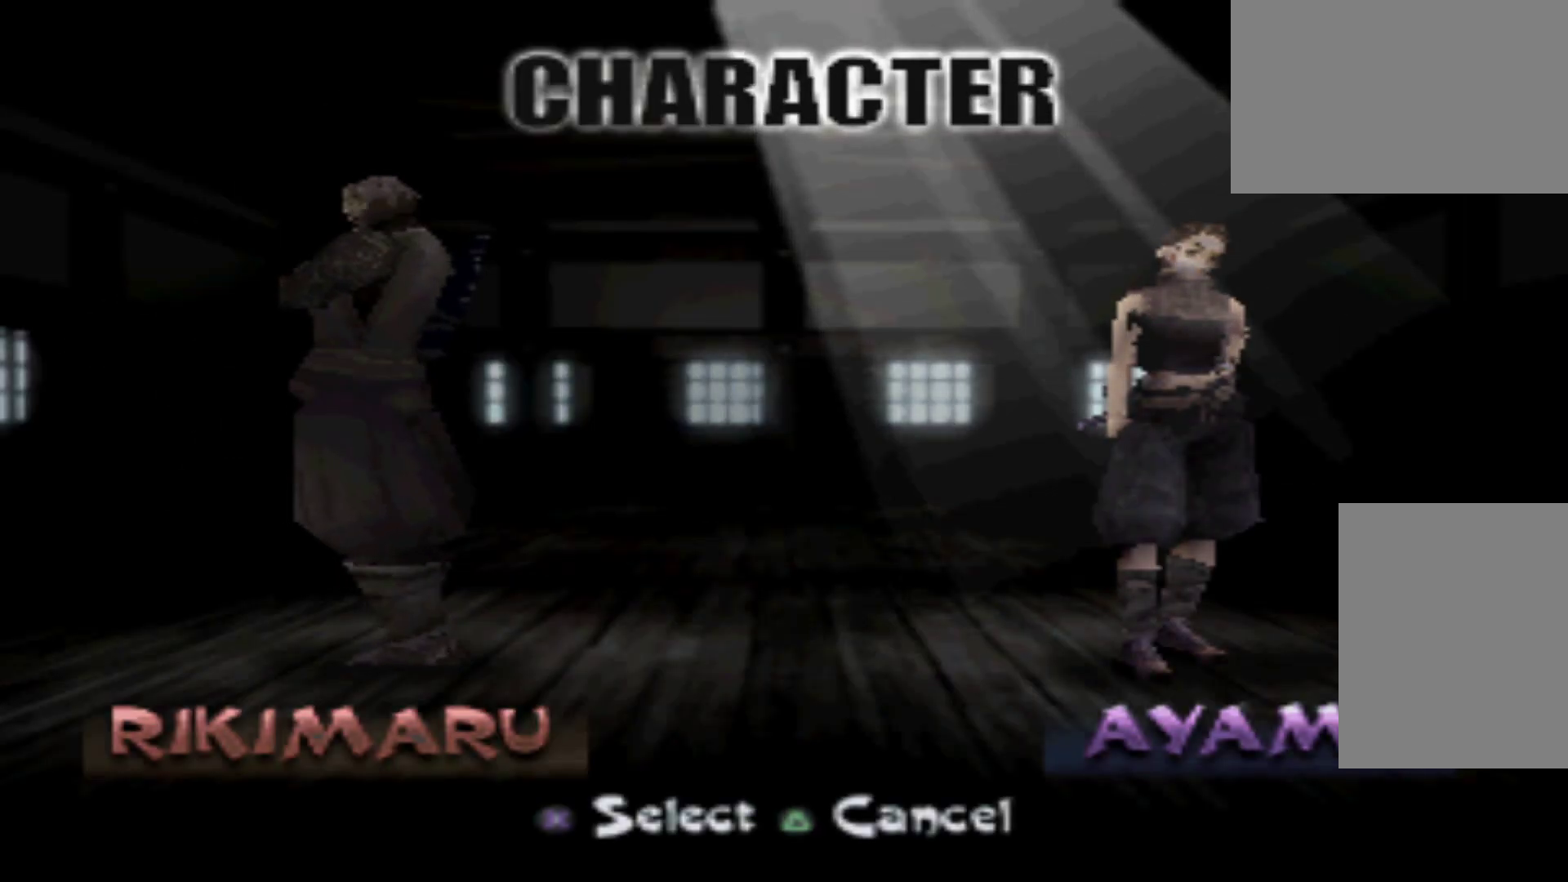
{"buttons": [], "events": [[201, "A", "down"], [334, "A", "up"]]}